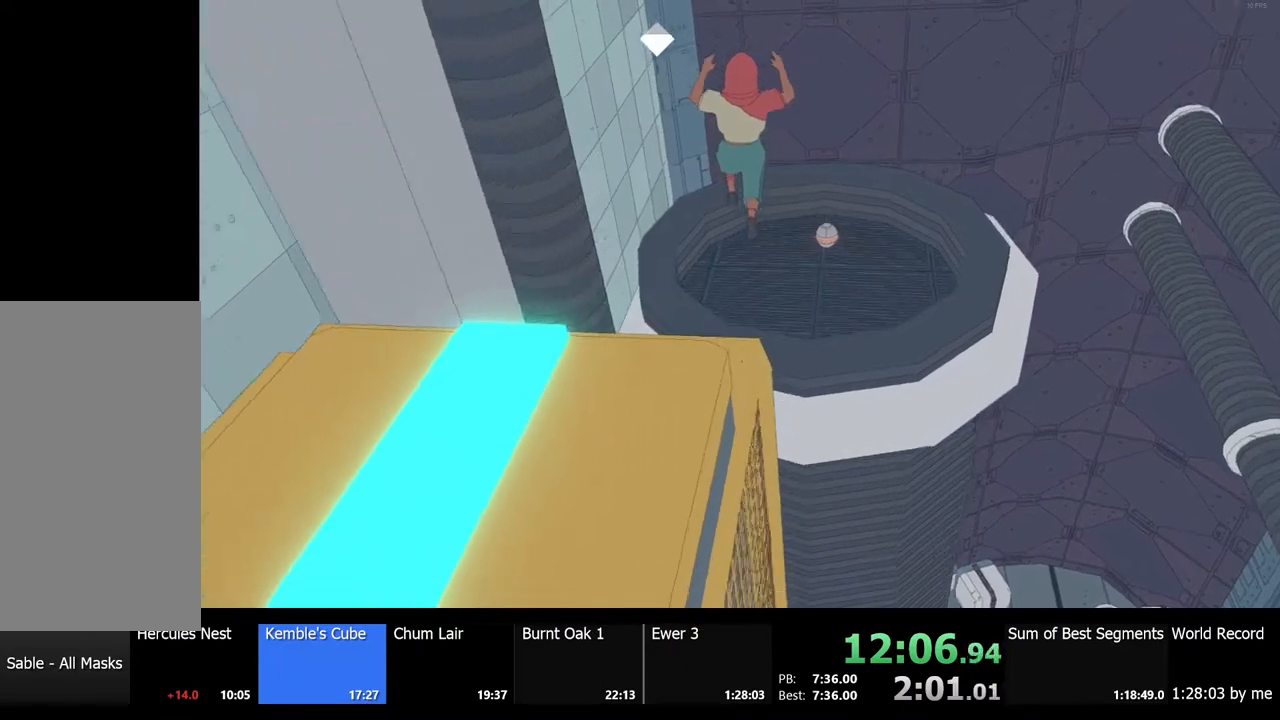
Gameplay with keyboard and mouse; each line is a JSON object with the keys and mouse buttons held at the frame after it. "events" lists presses ("down") and releases ("up") of "a", "ctrl", "d", "e", "f", "q", "r", "s", "shift", "space", "tab", "w", "mouse_left", "mouse_wheel", "mouse_right", "mouse_mb4" and "mouse_mb5" between this image and that frame as [ms after this image, input, new state], when the widget could be followed in between. "mouse_left", "mouse_wheel", "mouse_right", "mouse_mb4", "mouse_mb5" = the "left", "wheel", "right", "mb4", "mb5" buttons of the "mouse" list. No other keys are recorded. "wheel" means that the mouse wheel is clicked or scrolled. Mouse movement is not recorded.
{"keys": ["shift", "w"], "mouse": [], "events": []}
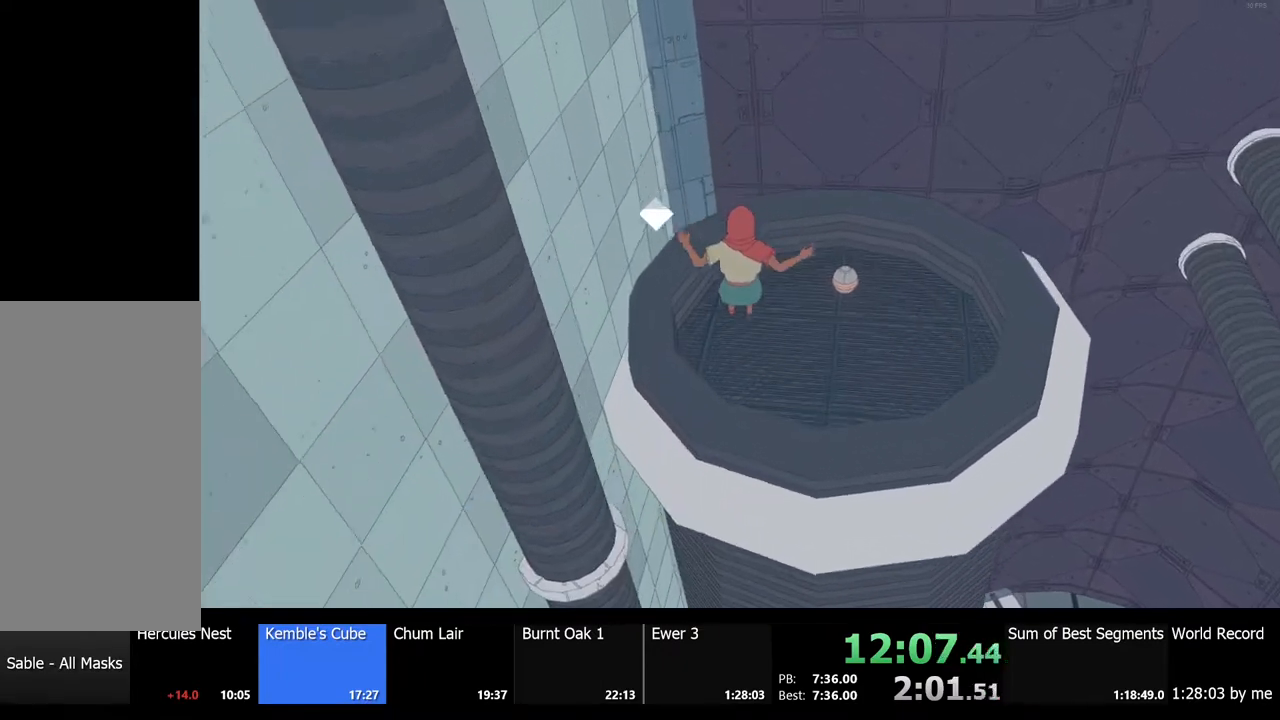
{"keys": [], "mouse": [], "events": [[33, "shift", "up"], [33, "w", "up"]]}
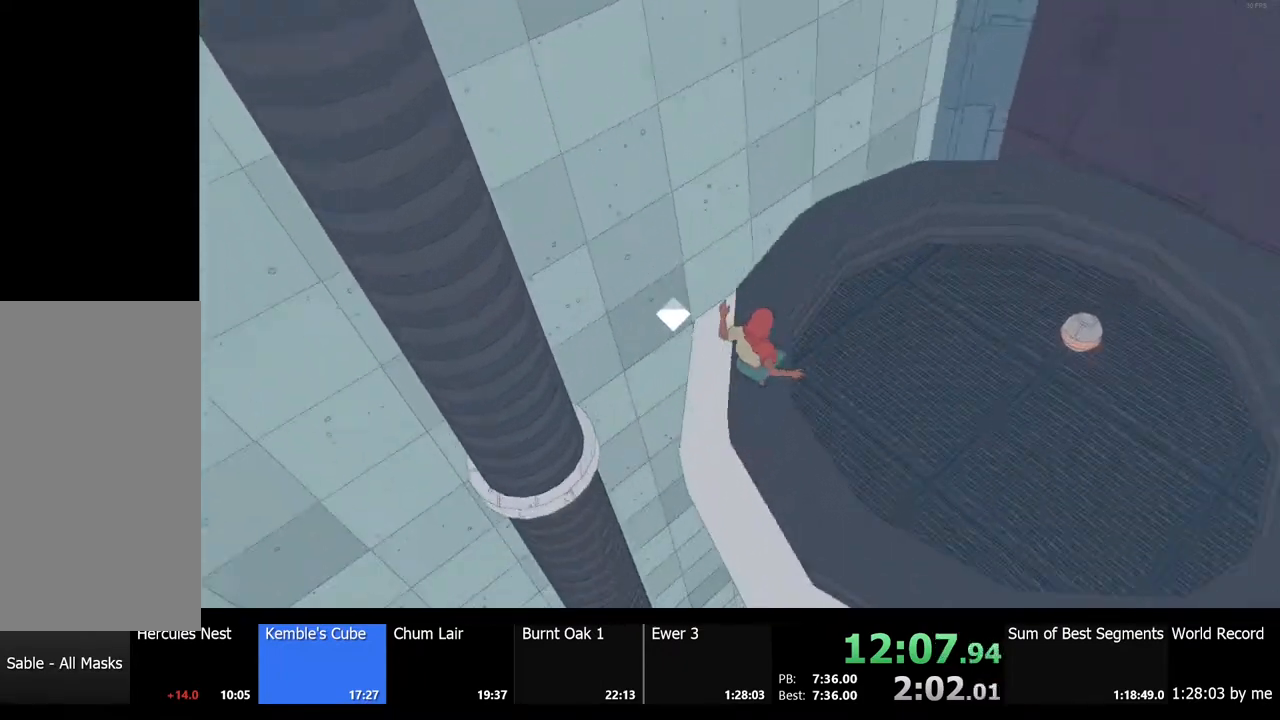
{"keys": [], "mouse": [], "events": []}
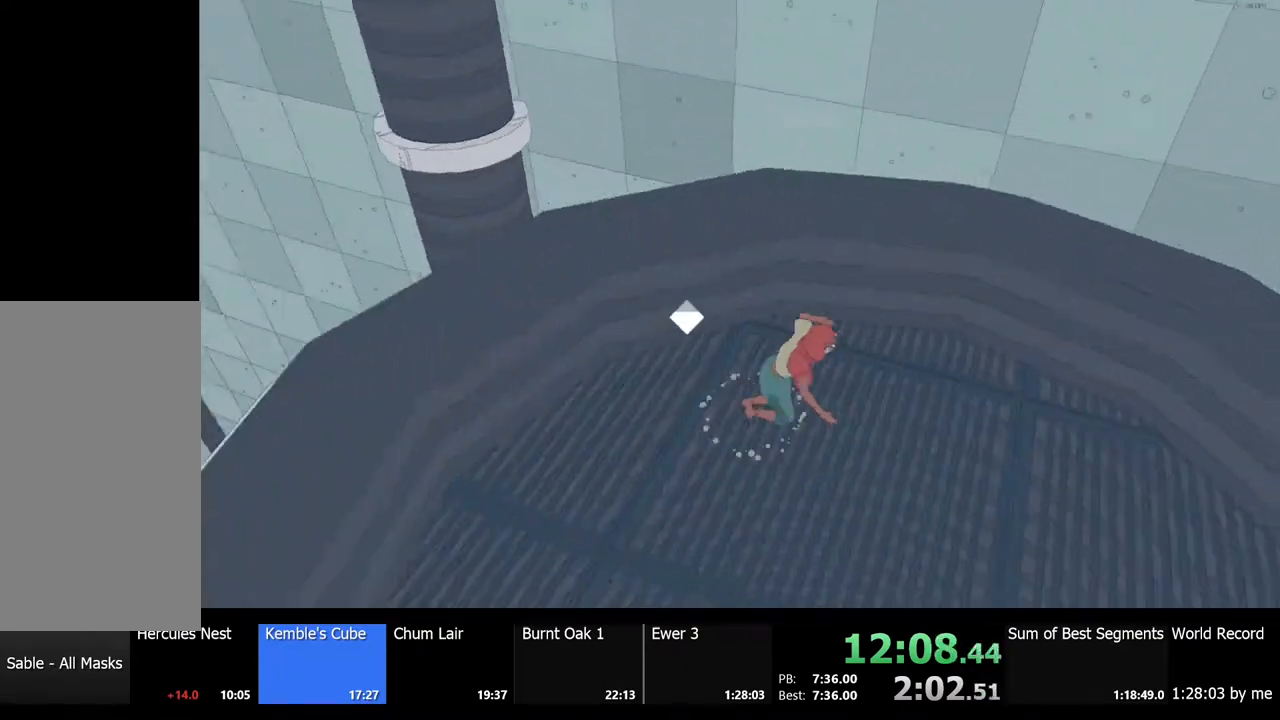
{"keys": ["a"], "mouse": [], "events": [[133, "a", "down"]]}
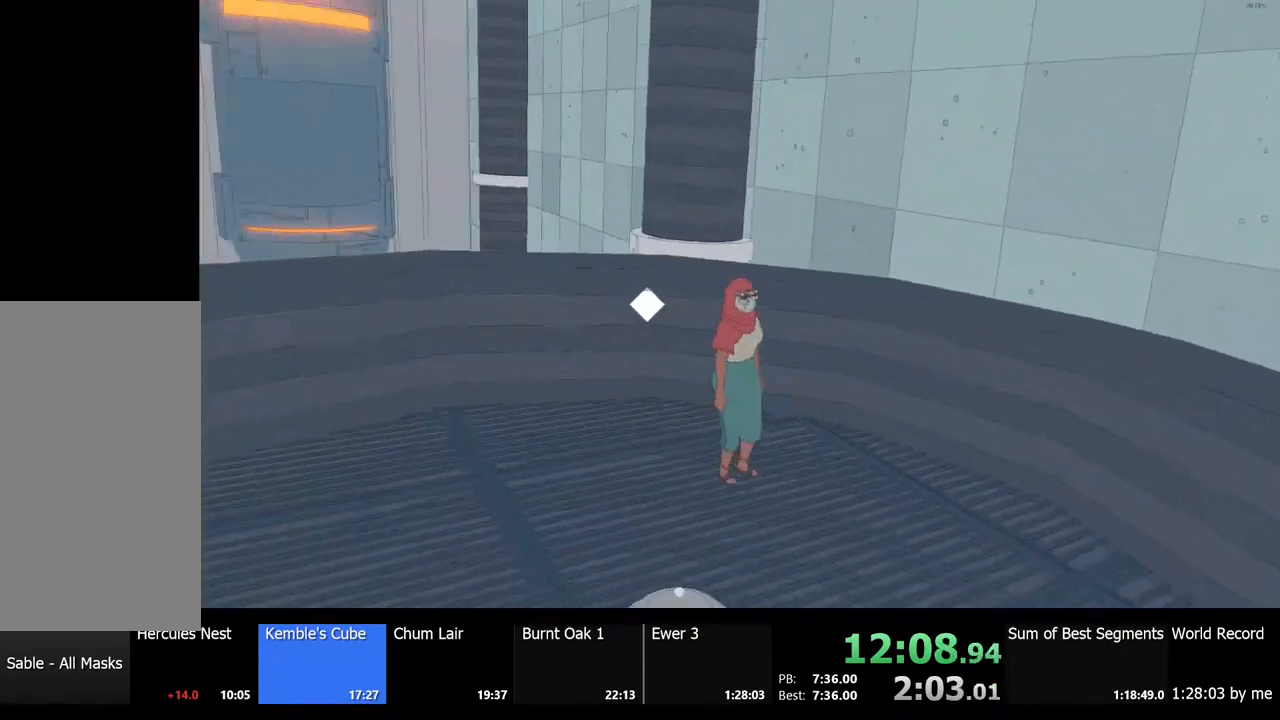
{"keys": ["w"], "mouse": [], "events": [[33, "w", "down"], [433, "a", "up"]]}
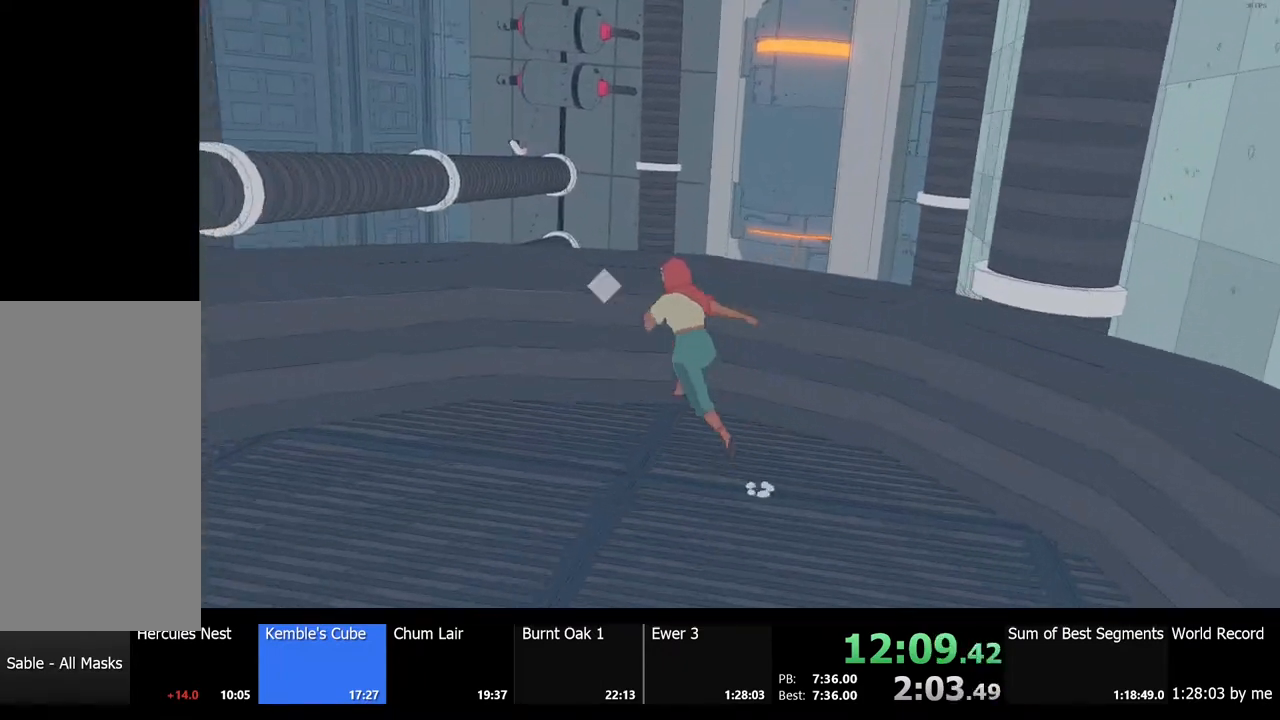
{"keys": [], "mouse": [], "events": [[233, "w", "up"]]}
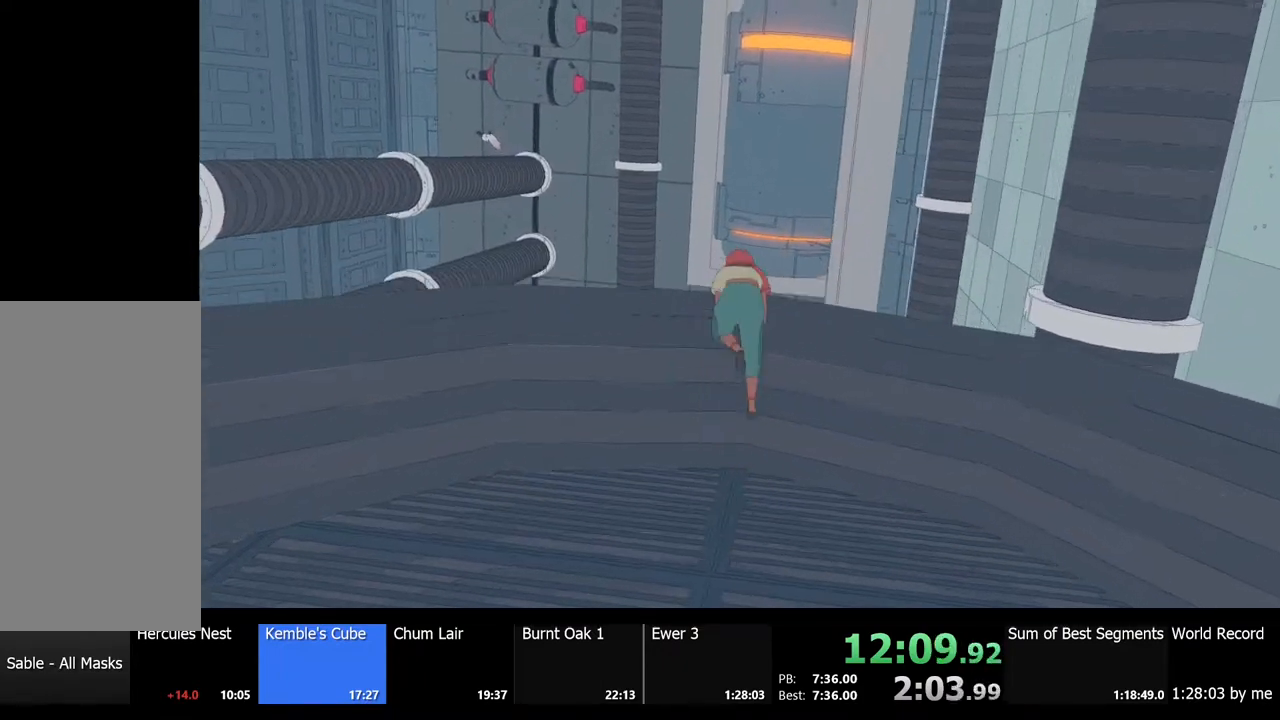
{"keys": [], "mouse": [], "events": []}
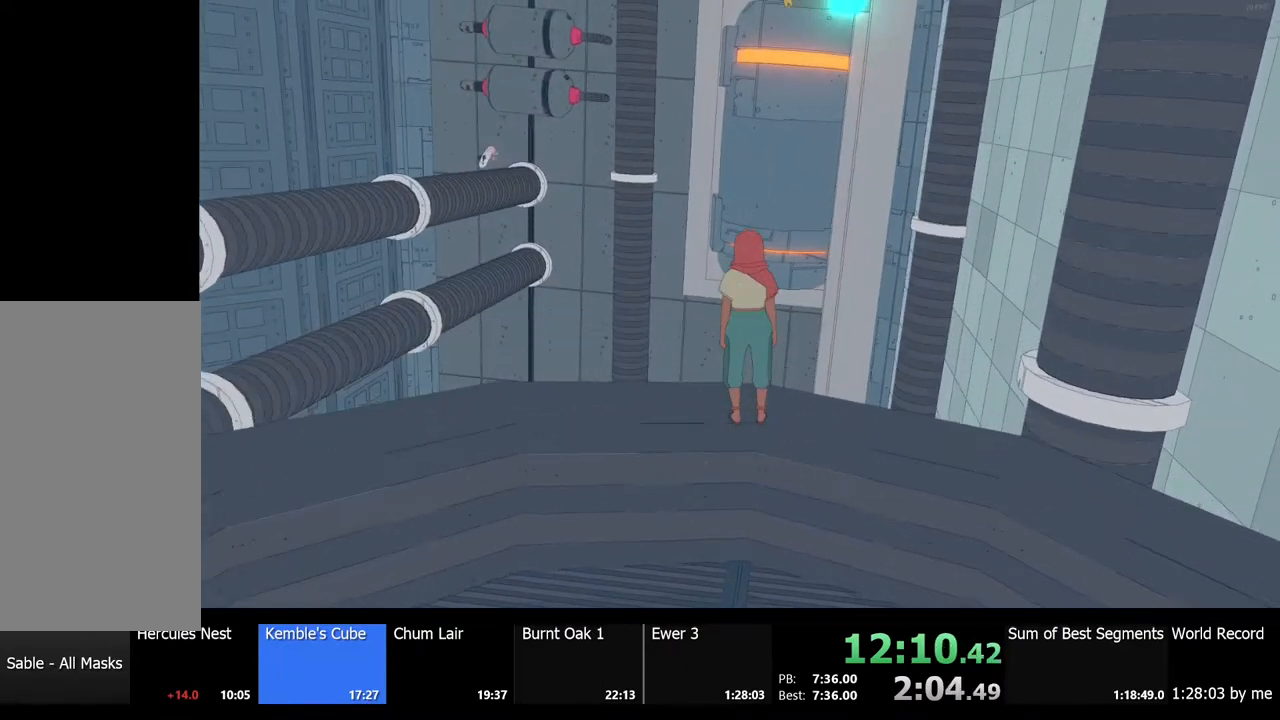
{"keys": [], "mouse": [], "events": []}
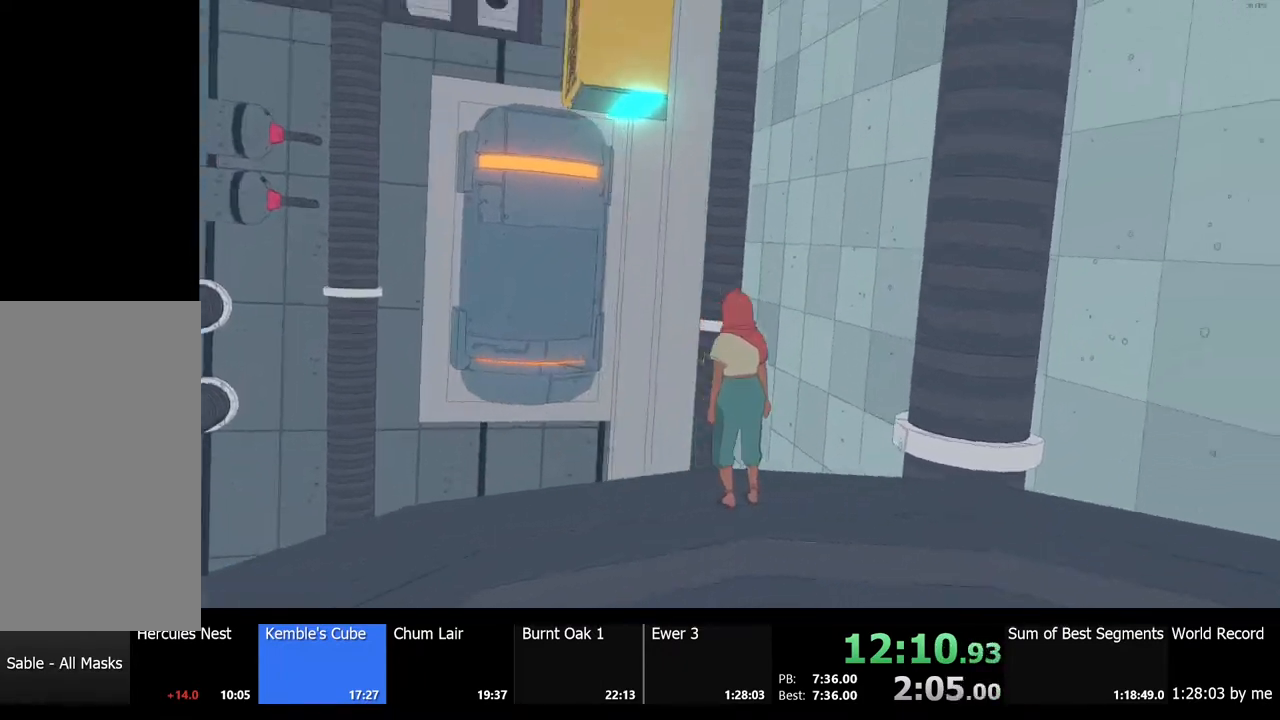
{"keys": [], "mouse": [], "events": []}
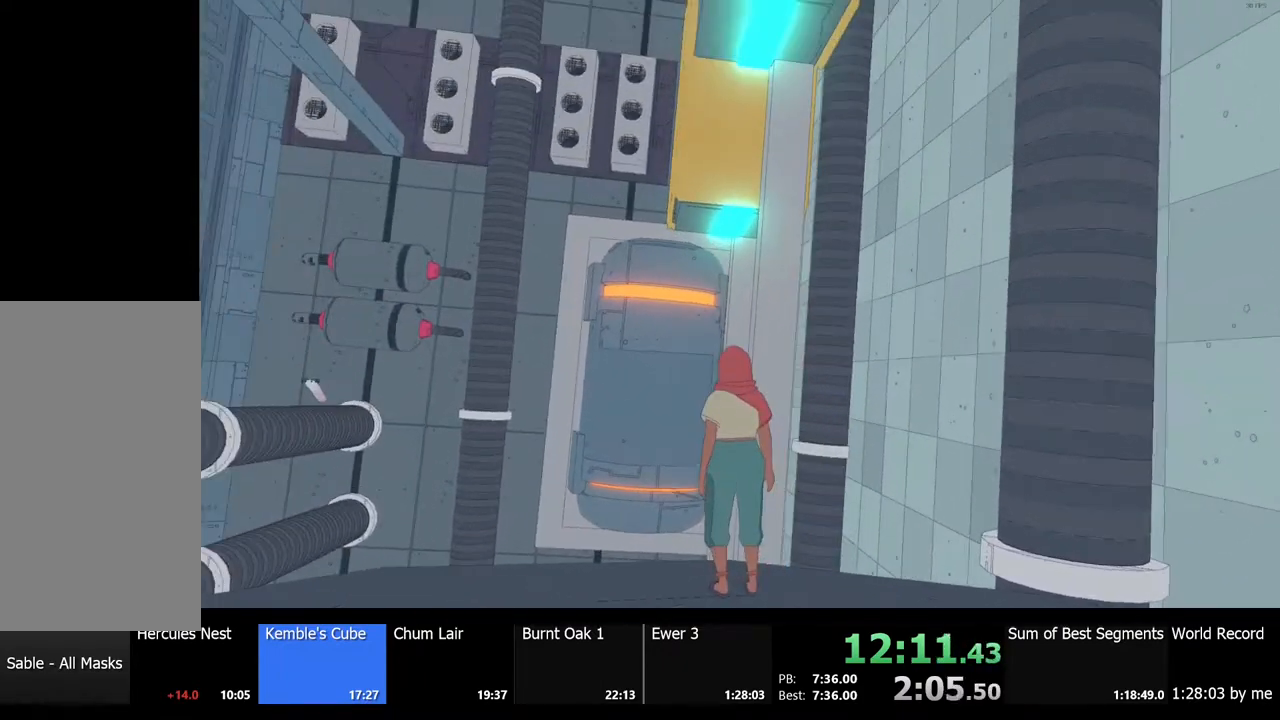
{"keys": [], "mouse": [], "events": []}
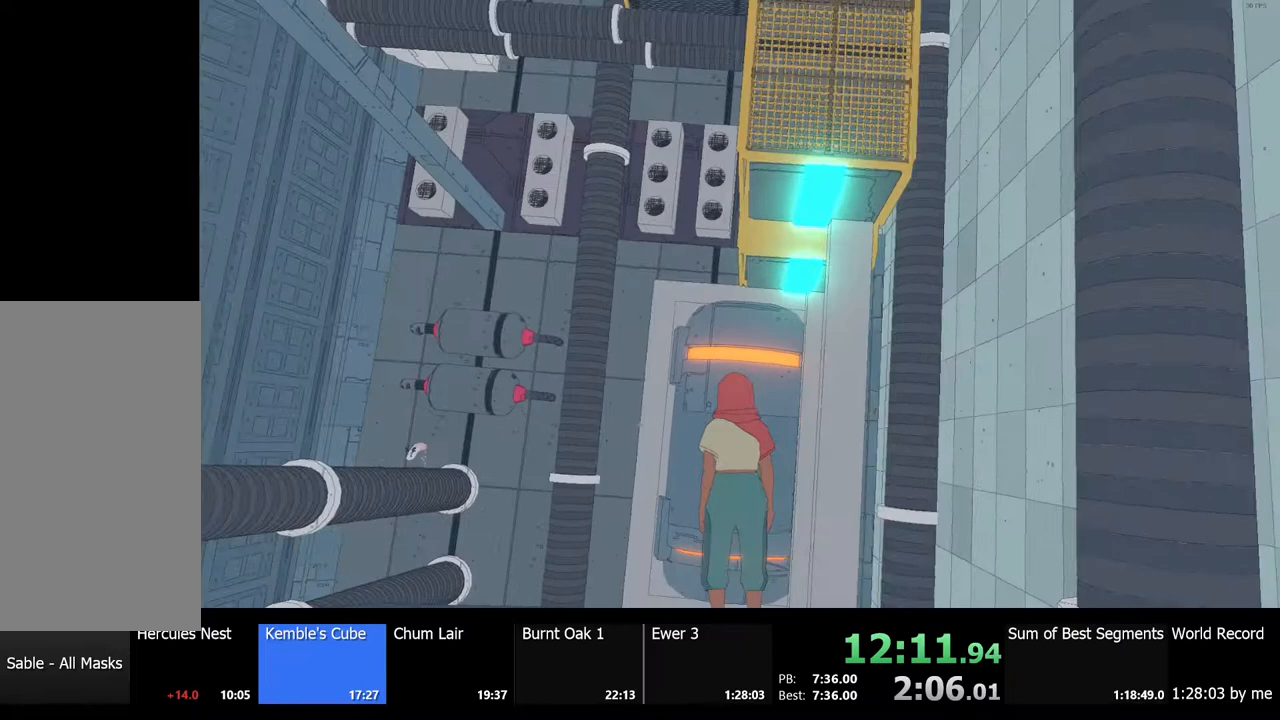
{"keys": [], "mouse": [], "events": []}
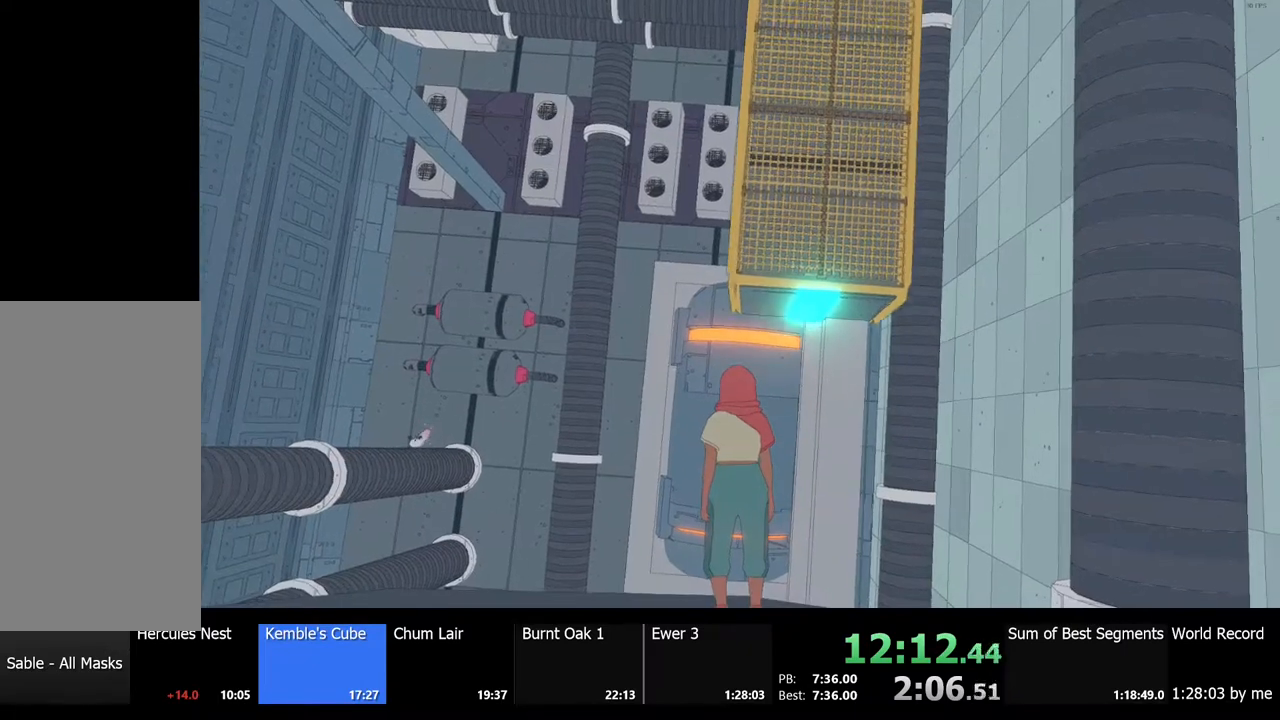
{"keys": [], "mouse": [], "events": []}
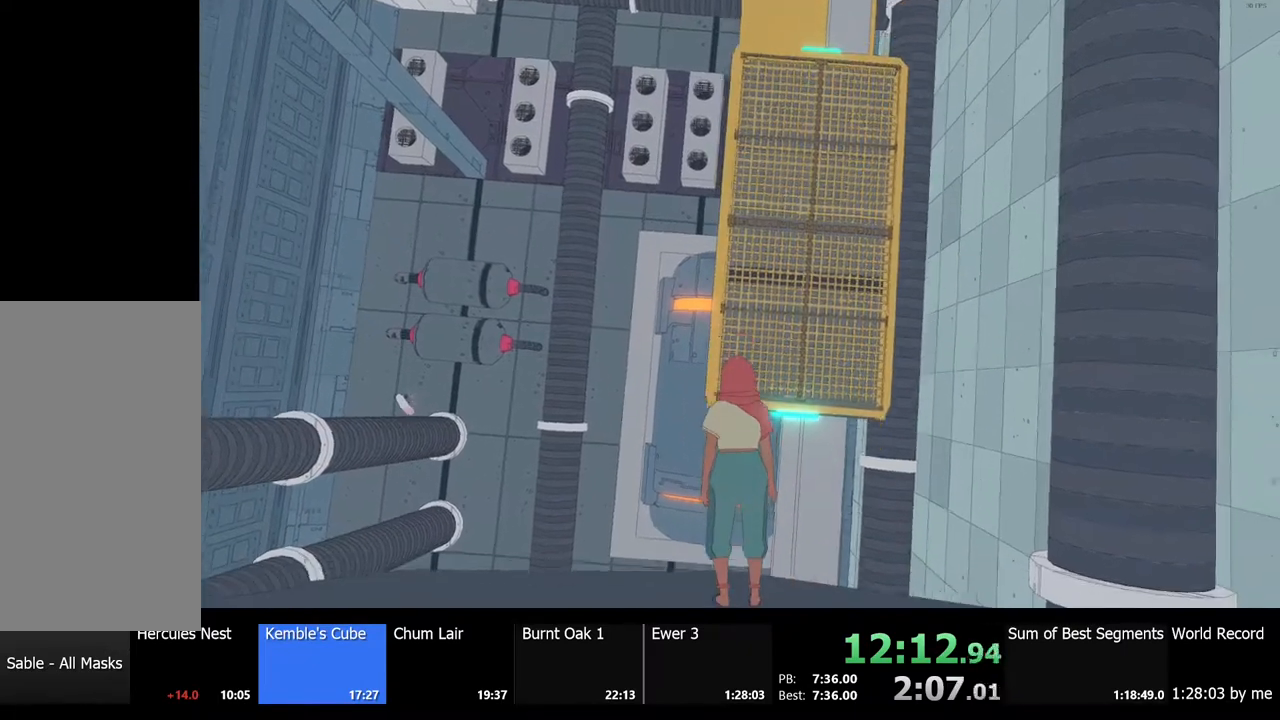
{"keys": [], "mouse": [], "events": []}
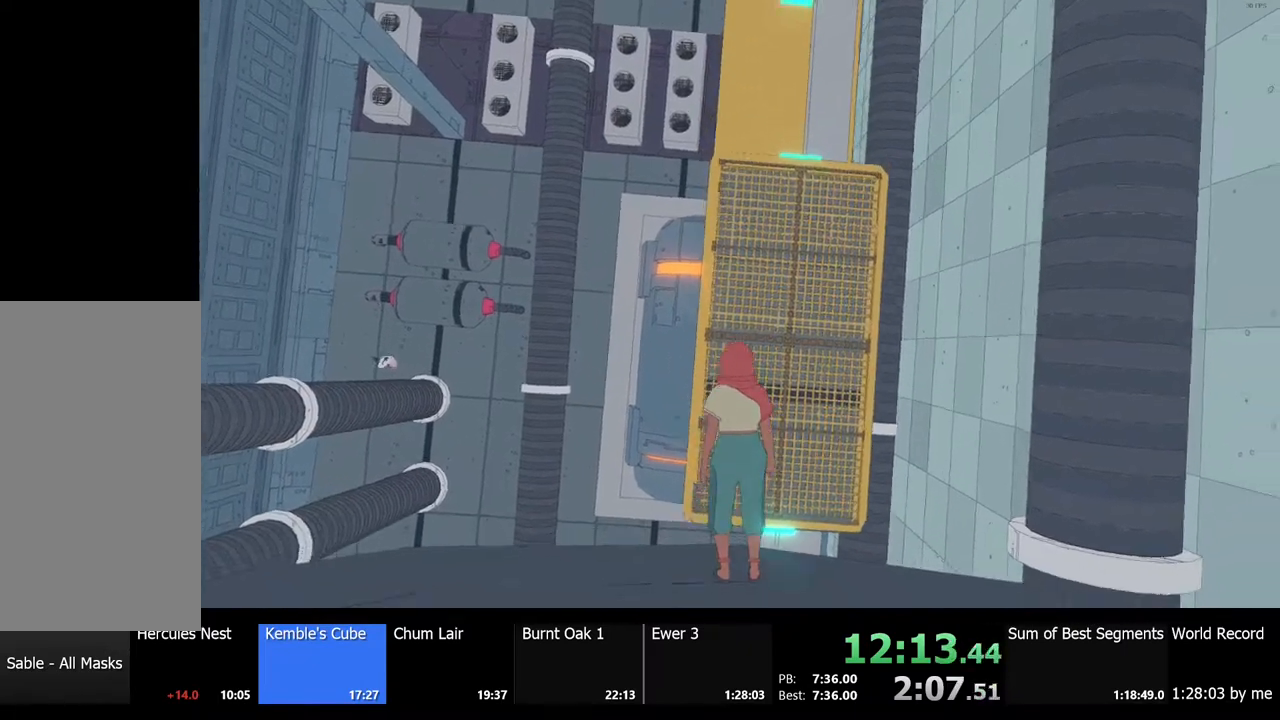
{"keys": [], "mouse": [], "events": []}
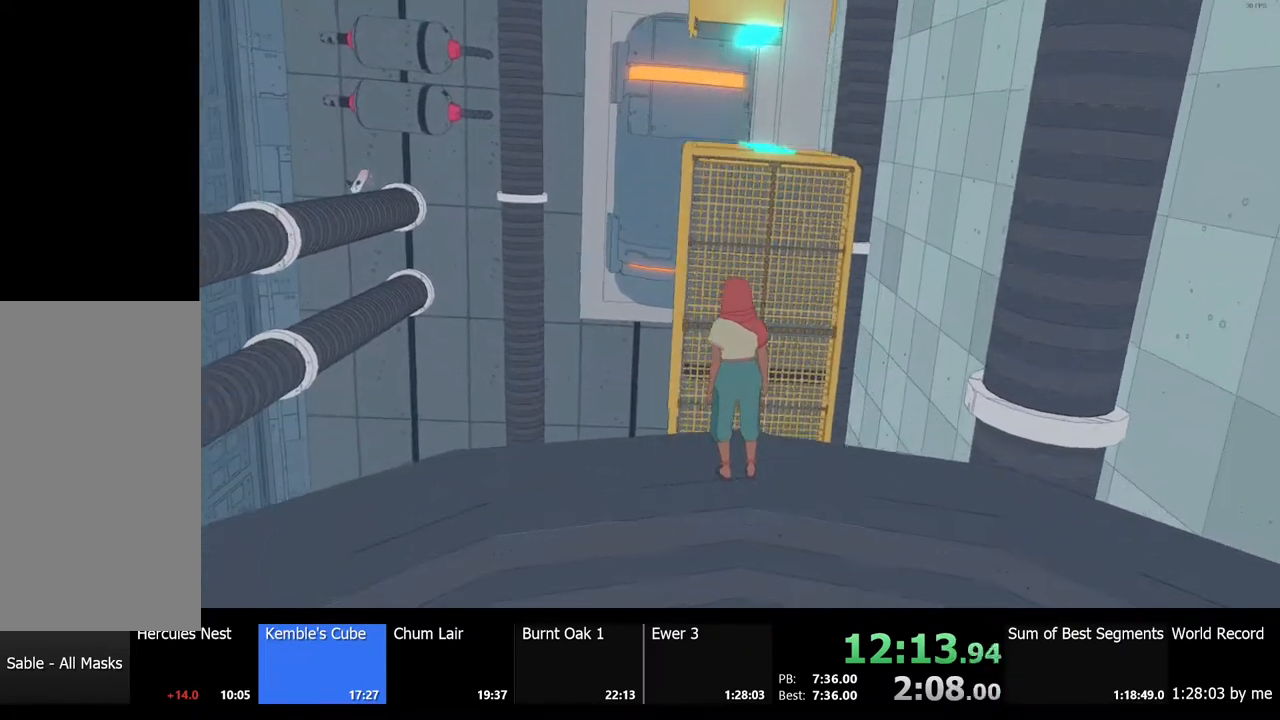
{"keys": [], "mouse": [], "events": []}
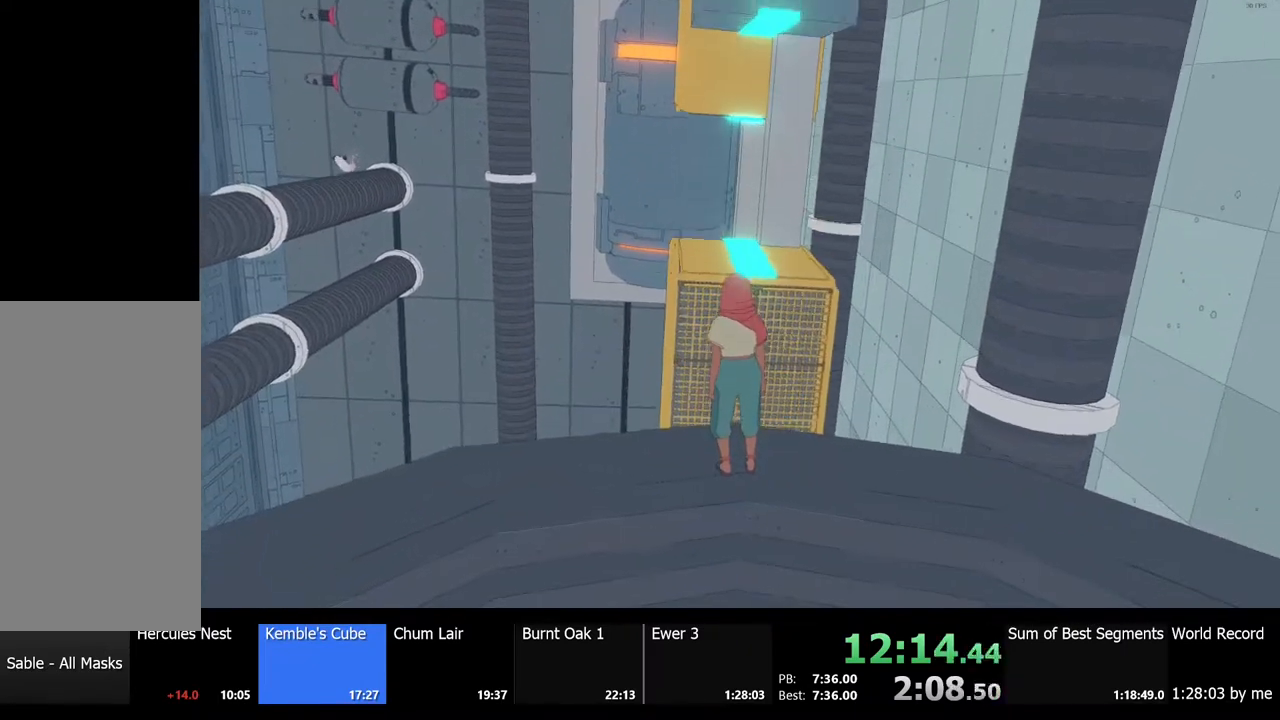
{"keys": [], "mouse": [], "events": []}
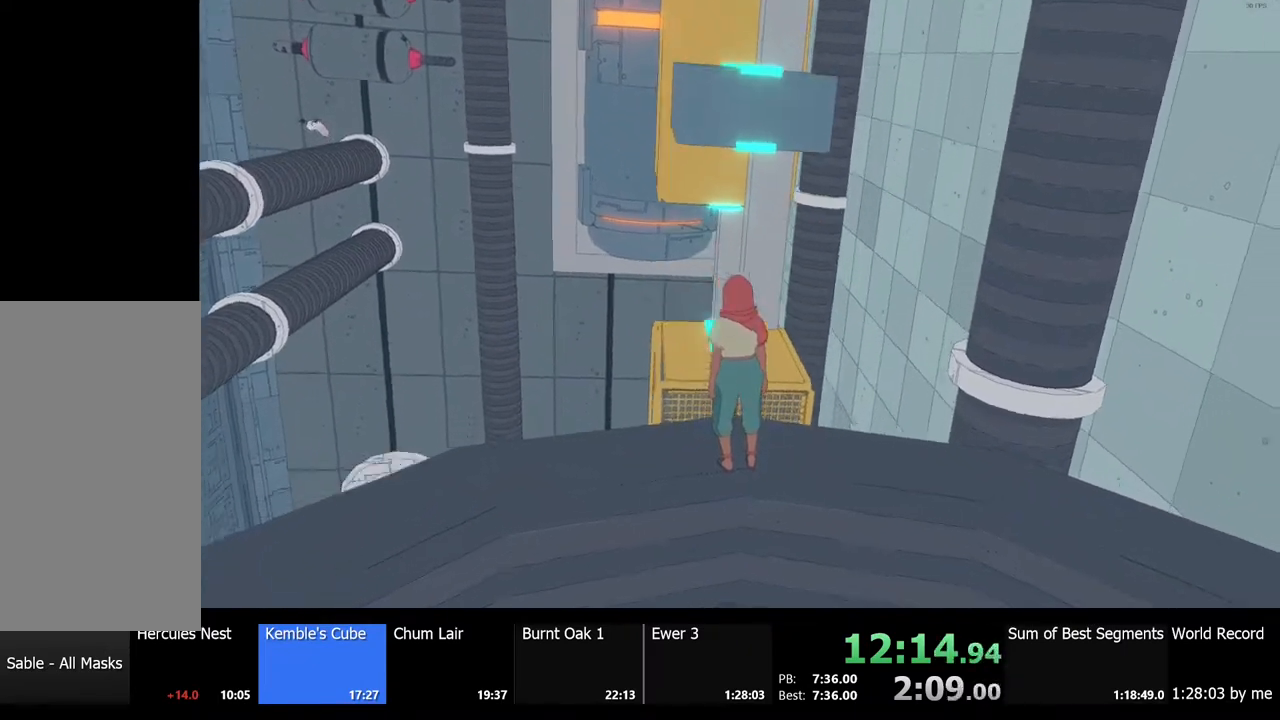
{"keys": ["shift", "space", "w"], "mouse": [], "events": [[133, "w", "down"], [233, "shift", "down"], [267, "space", "down"]]}
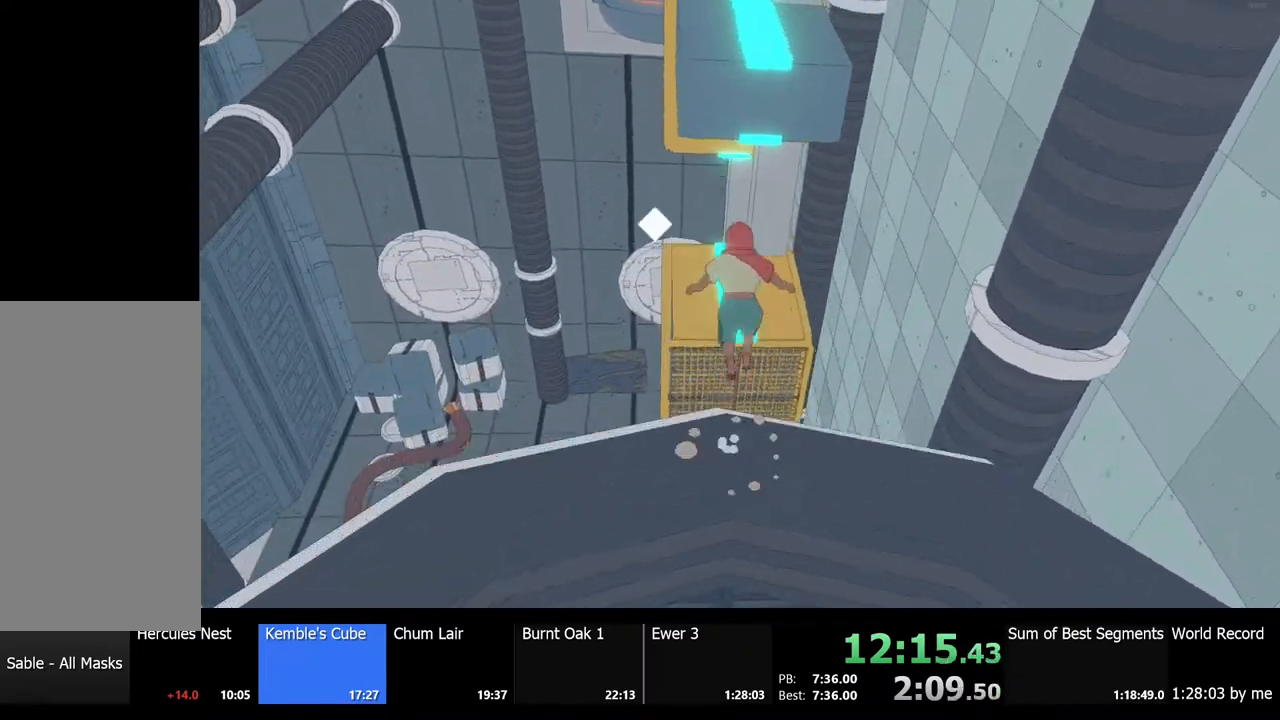
{"keys": ["shift", "space", "w"], "mouse": [], "events": []}
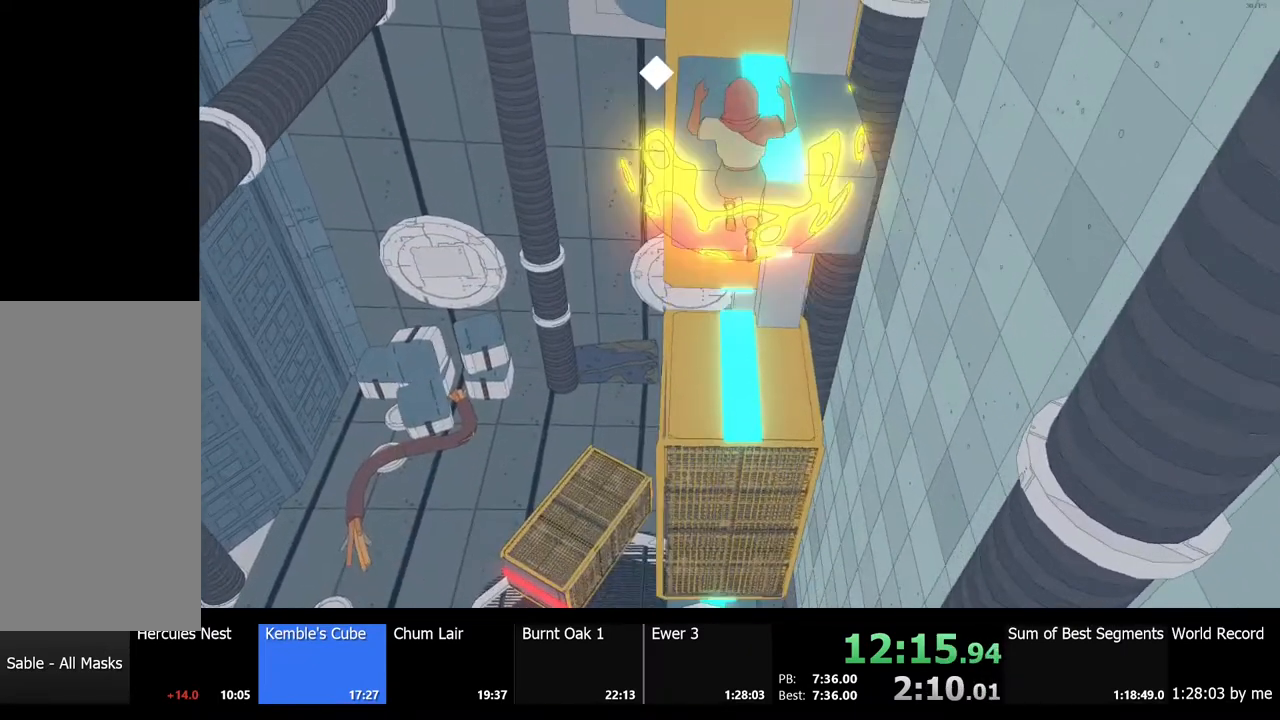
{"keys": ["shift", "space", "w"], "mouse": [], "events": []}
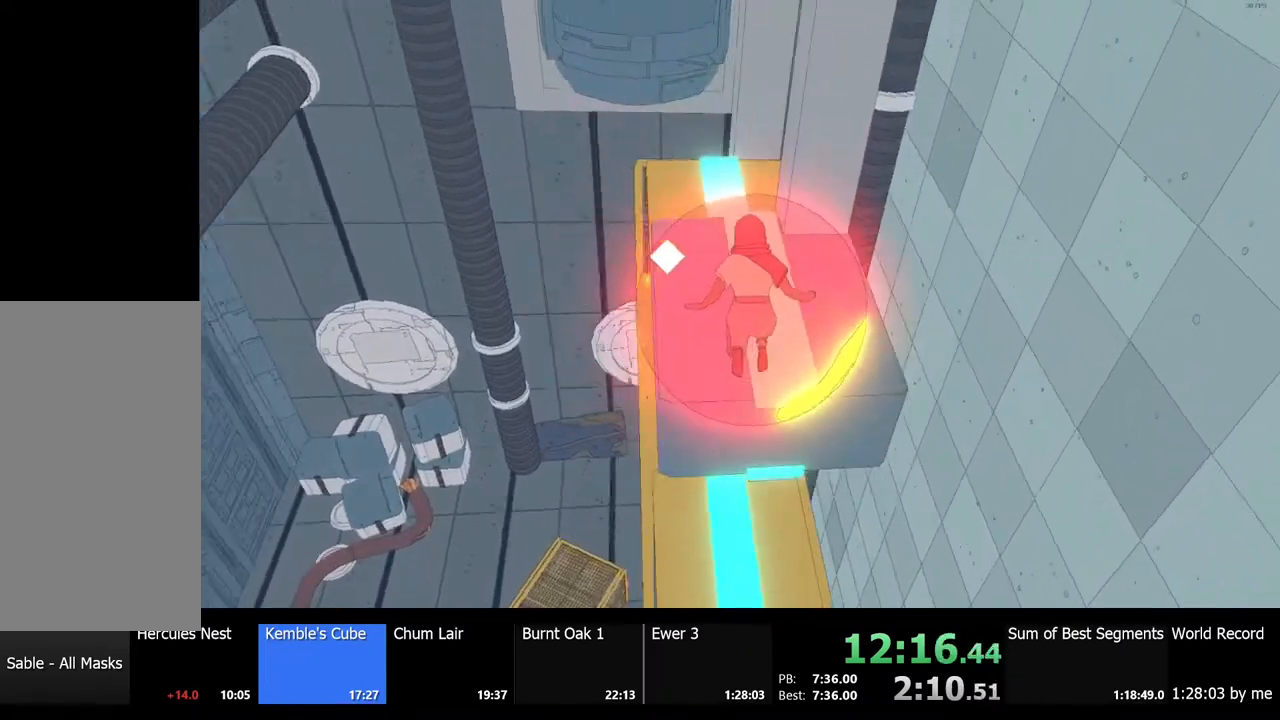
{"keys": [], "mouse": [], "events": [[167, "space", "up"], [233, "shift", "up"], [233, "w", "up"]]}
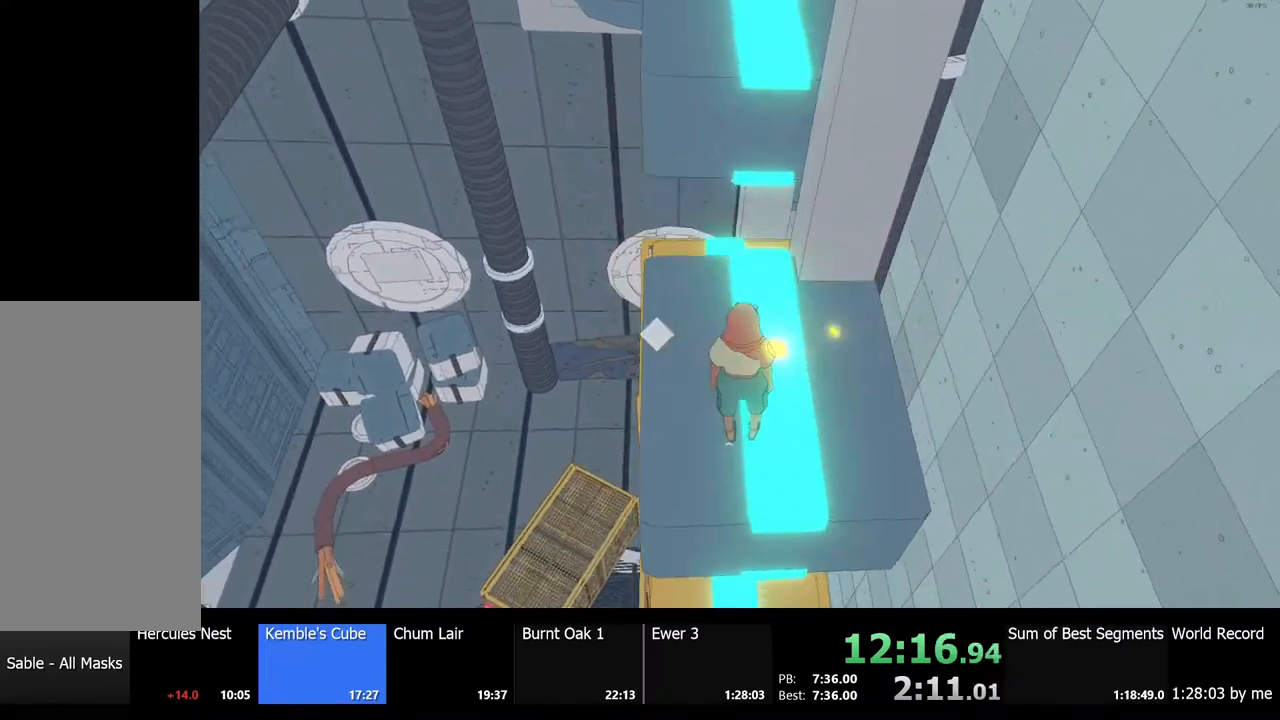
{"keys": [], "mouse": [], "events": [[233, "d", "down"], [333, "d", "up"]]}
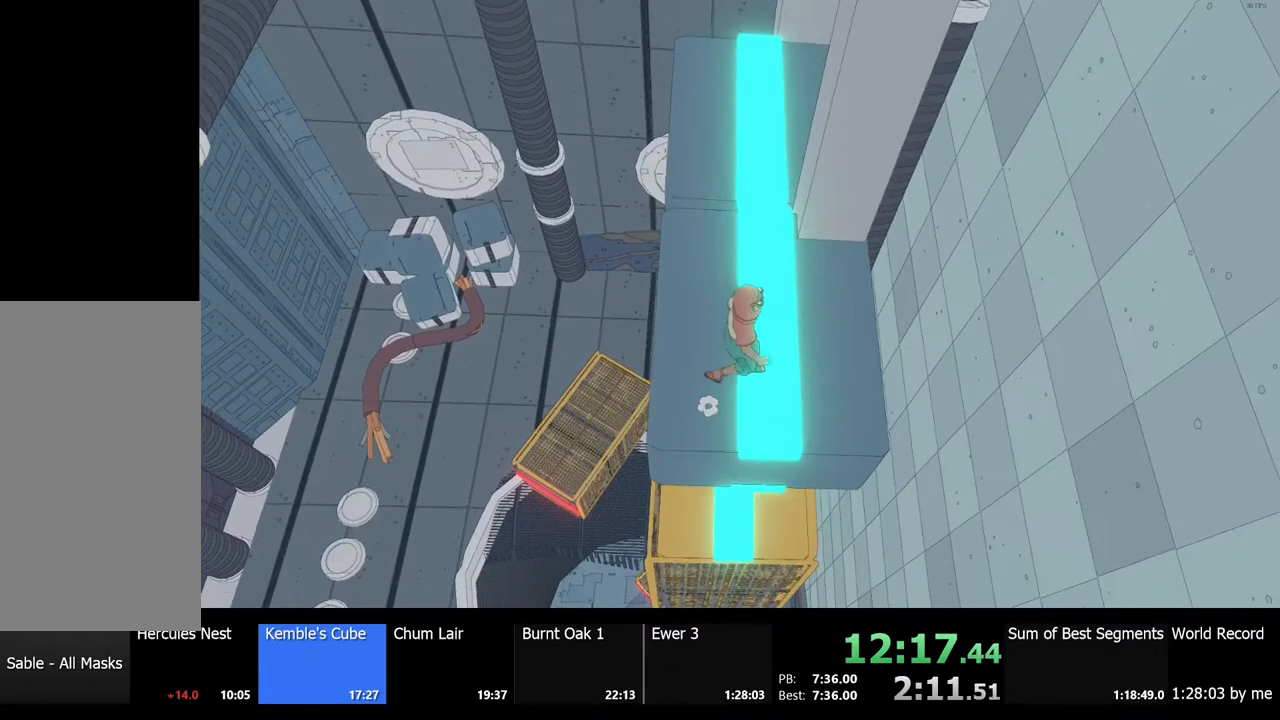
{"keys": [], "mouse": [], "events": [[167, "d", "down"], [233, "d", "up"]]}
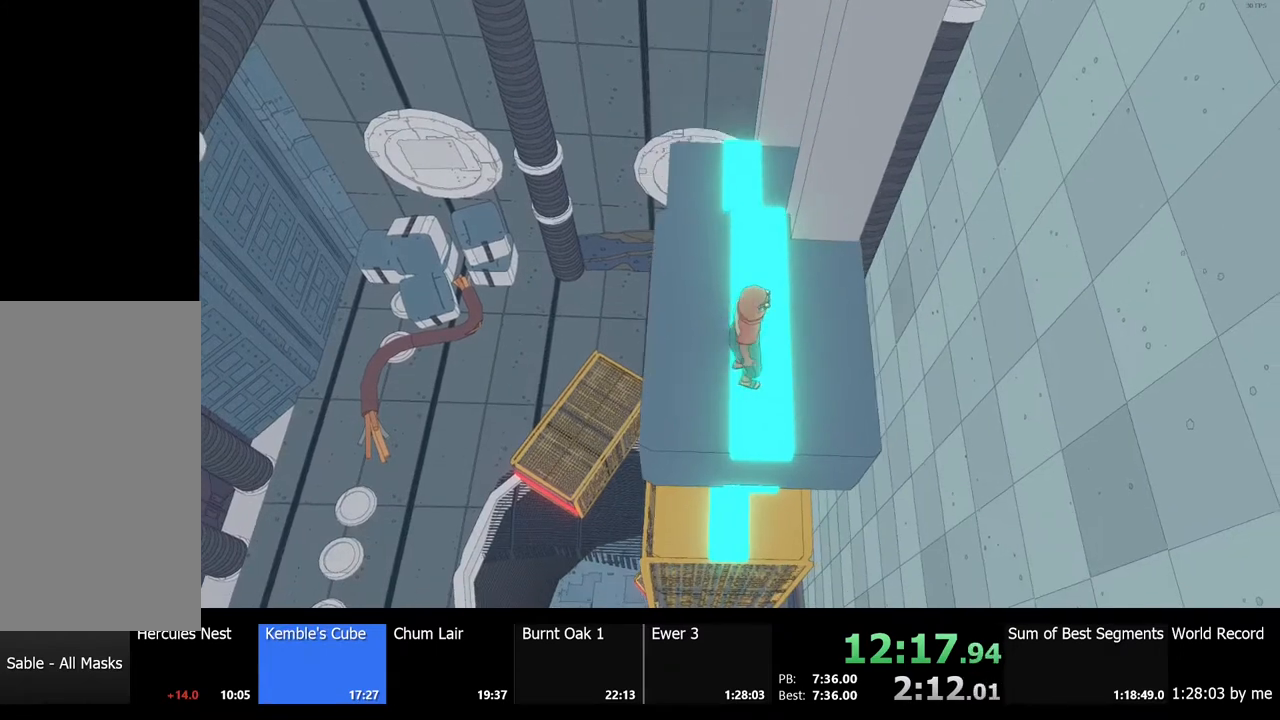
{"keys": [], "mouse": [], "events": [[67, "d", "down"], [167, "d", "up"]]}
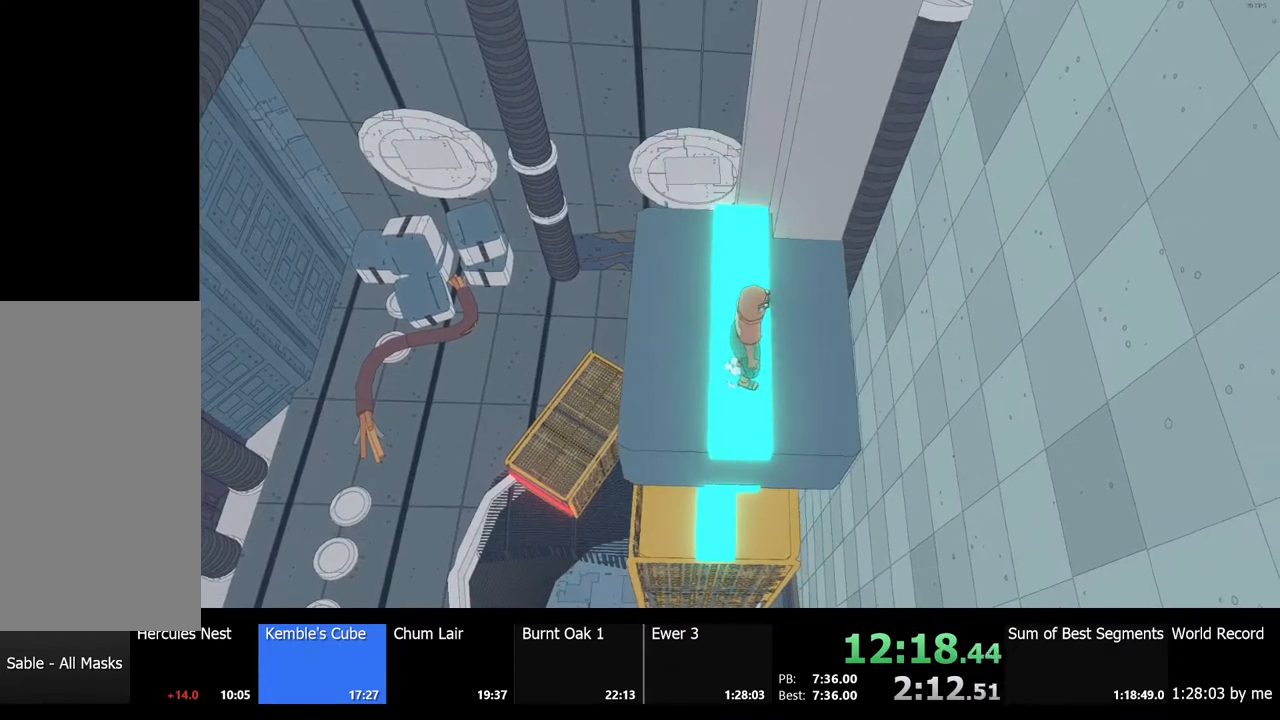
{"keys": [], "mouse": [], "events": [[133, "w", "down"], [233, "w", "up"]]}